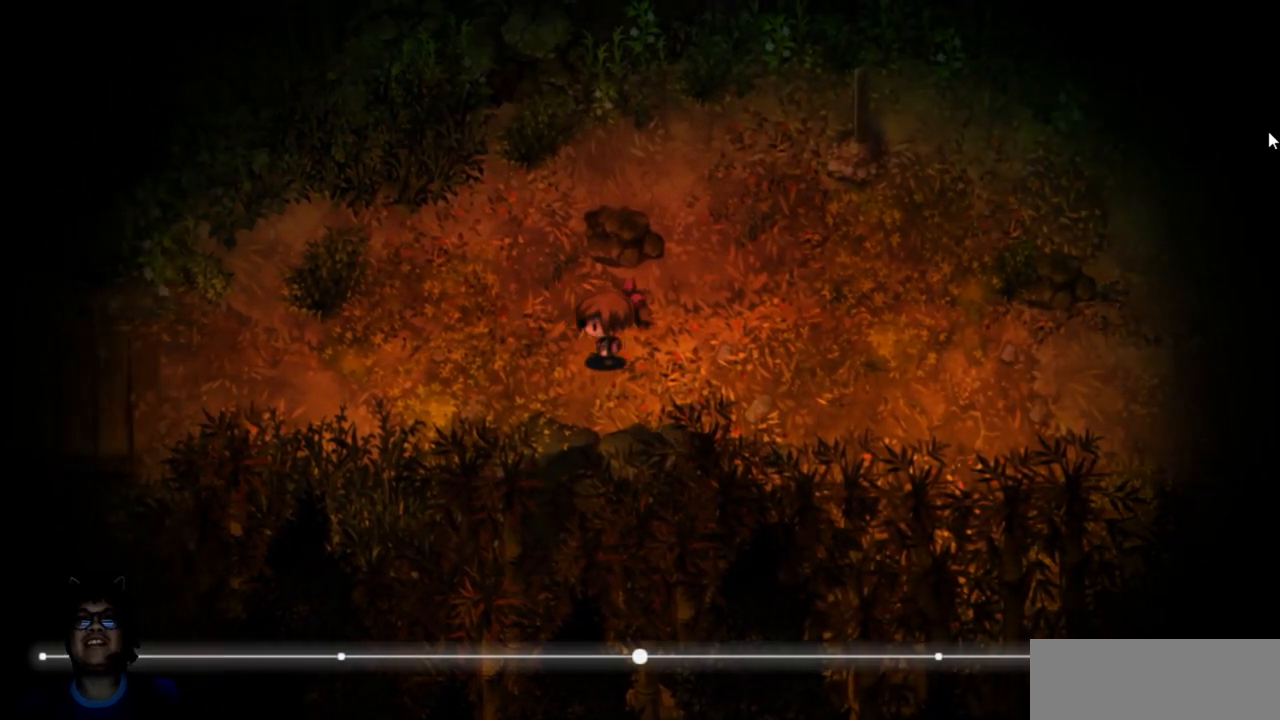
Gameplay with keyboard; each line is a JSON object with the keys held at the frame after it. "events" lists presses ("down") and releases ("up") of "c", "down", "left", "right", "up" and "z" between this image and that frame as [ms after this image, input, new state], when the widget could be followed in between. No other keys are recorded. Mouse input is not recorded. Not read: x.
{"keys": ["left"], "events": []}
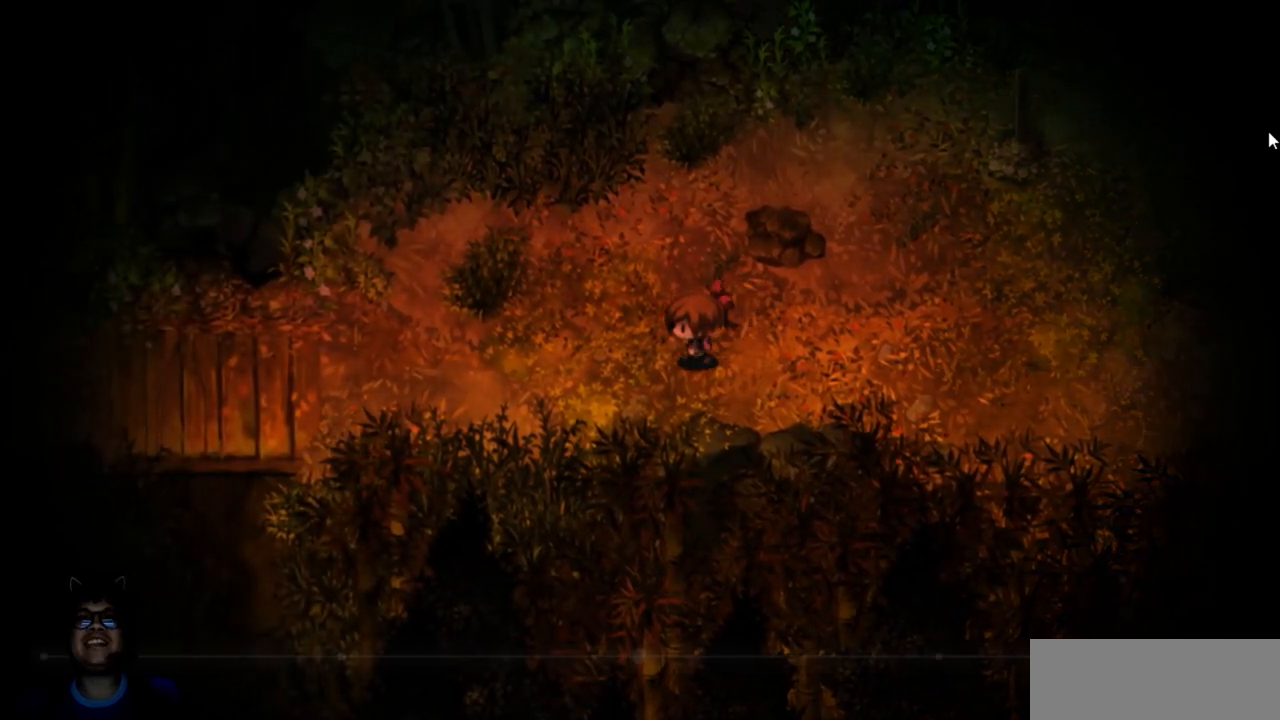
{"keys": [], "events": [[483, "left", "up"]]}
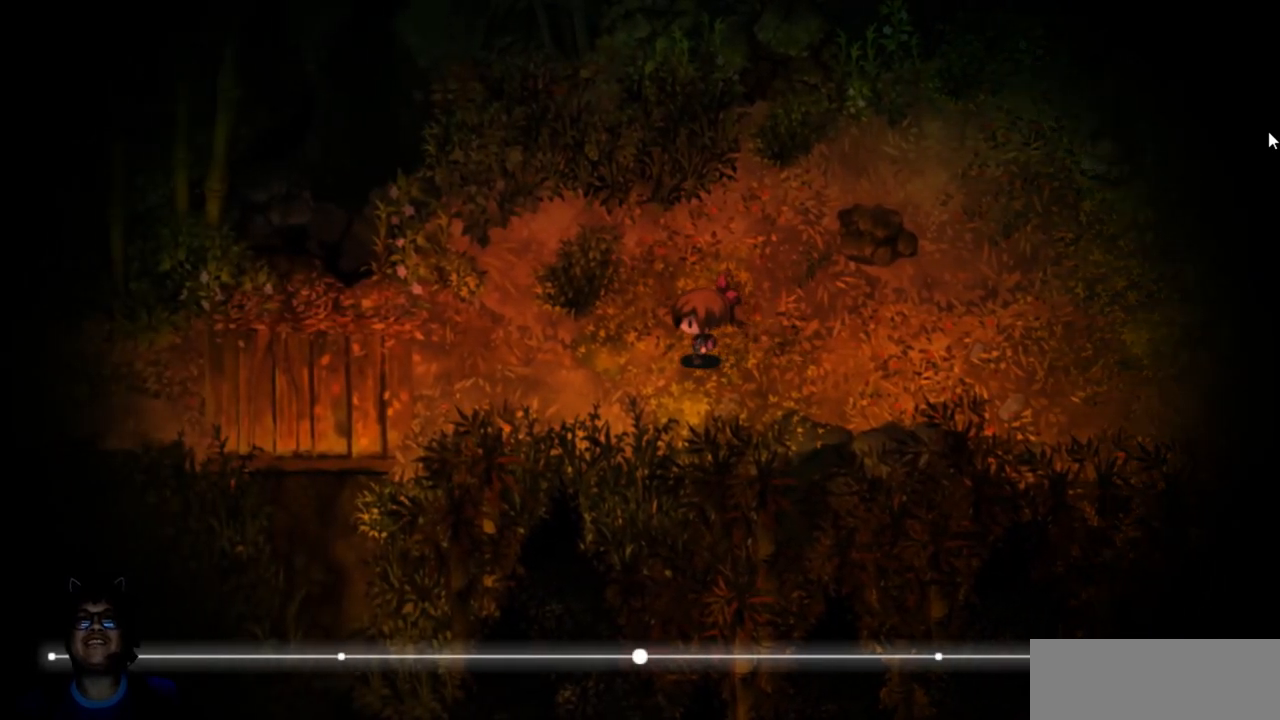
{"keys": ["left"], "events": [[267, "left", "down"]]}
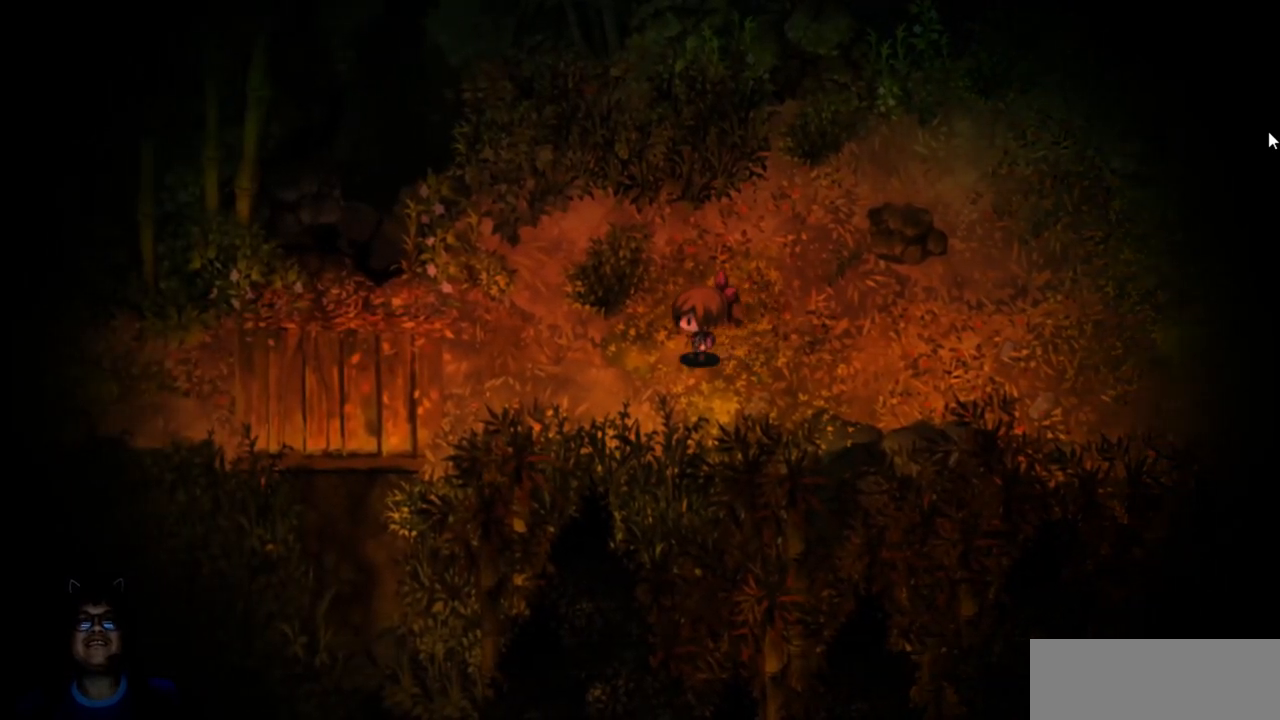
{"keys": ["left"], "events": []}
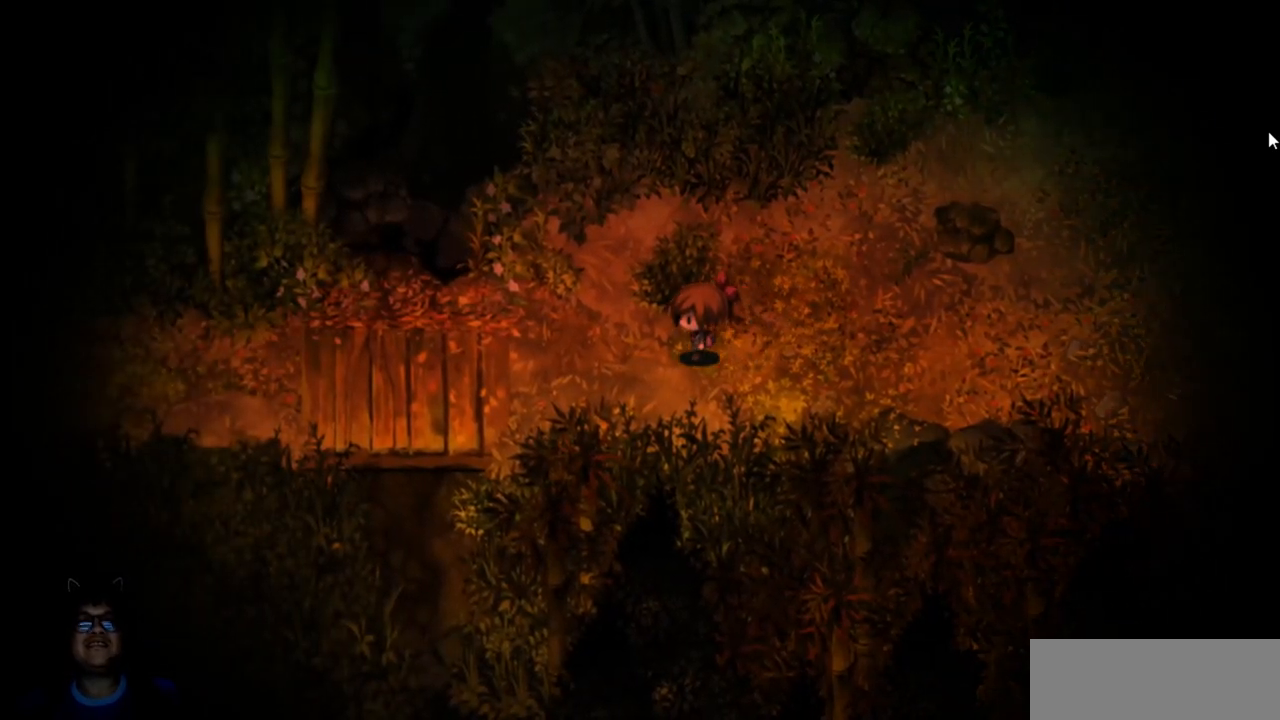
{"keys": ["left"], "events": []}
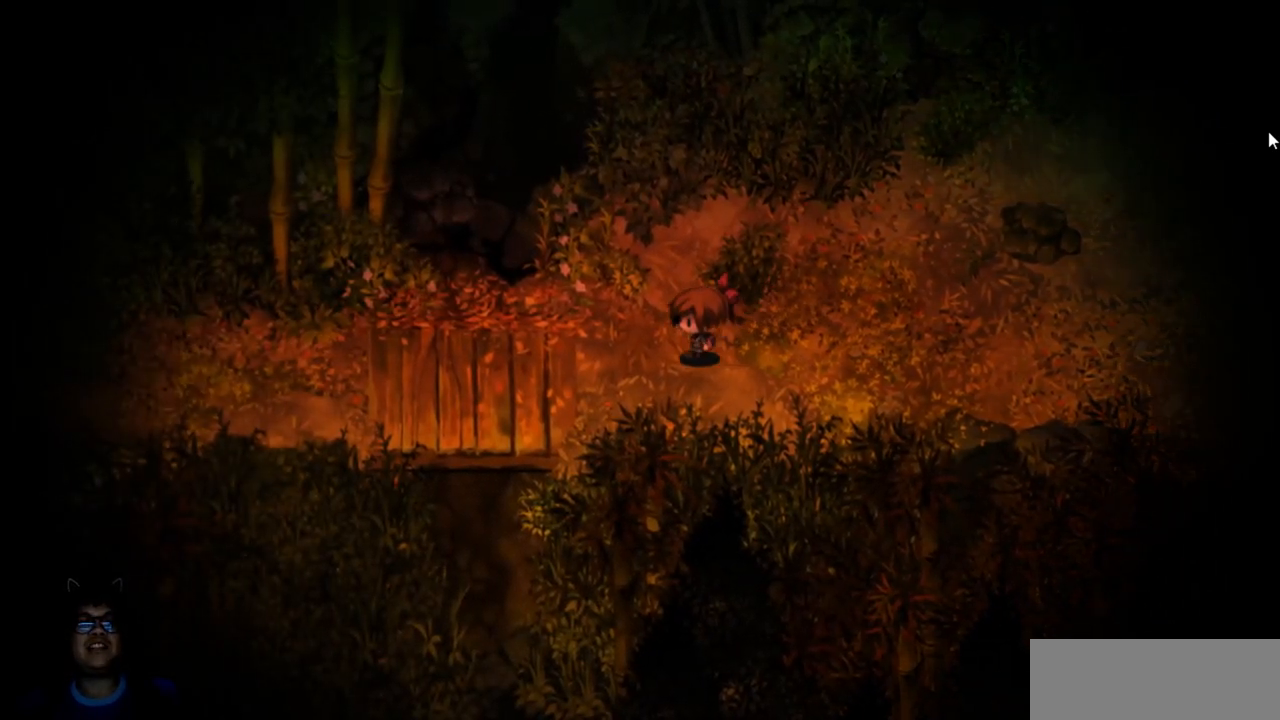
{"keys": ["left"], "events": []}
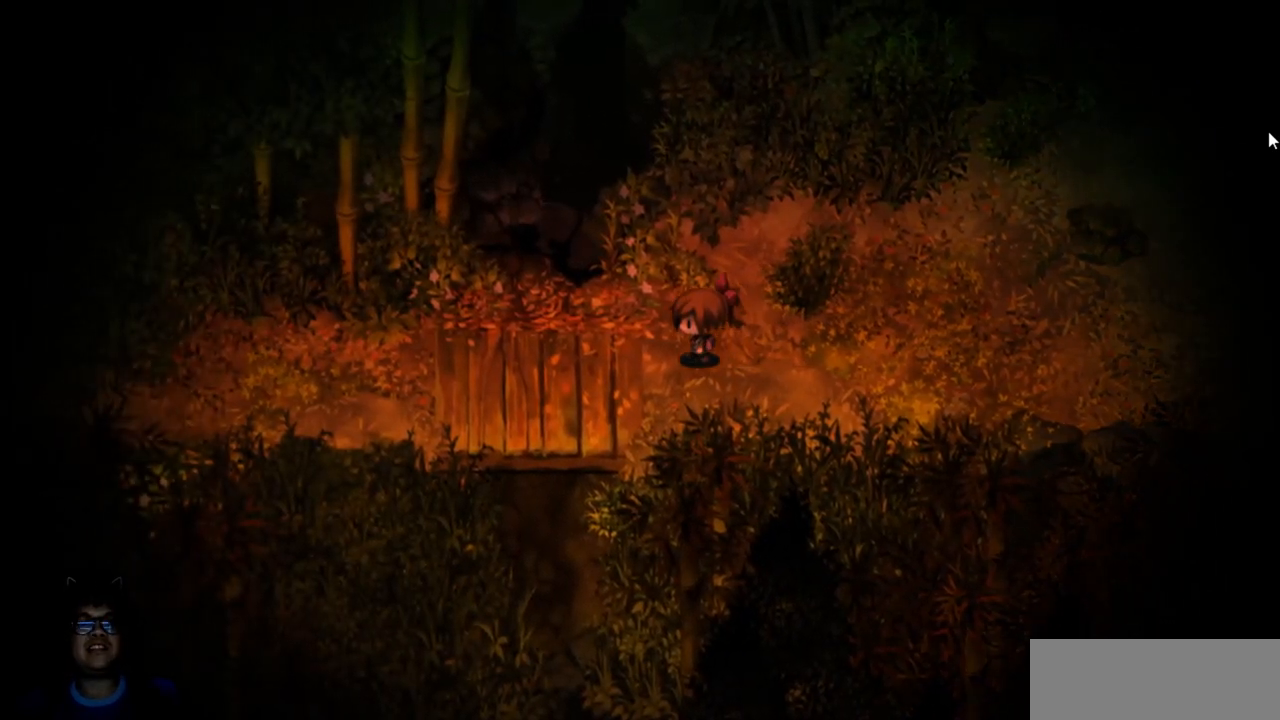
{"keys": ["left"], "events": []}
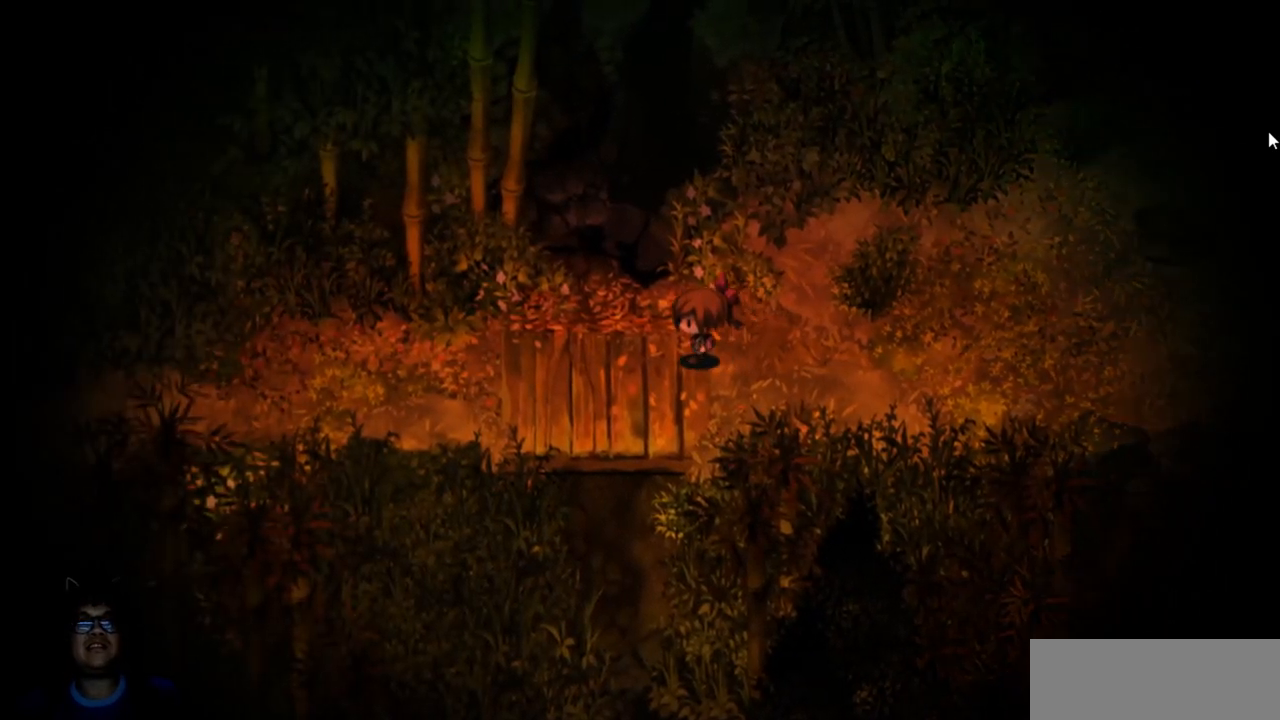
{"keys": ["left"], "events": []}
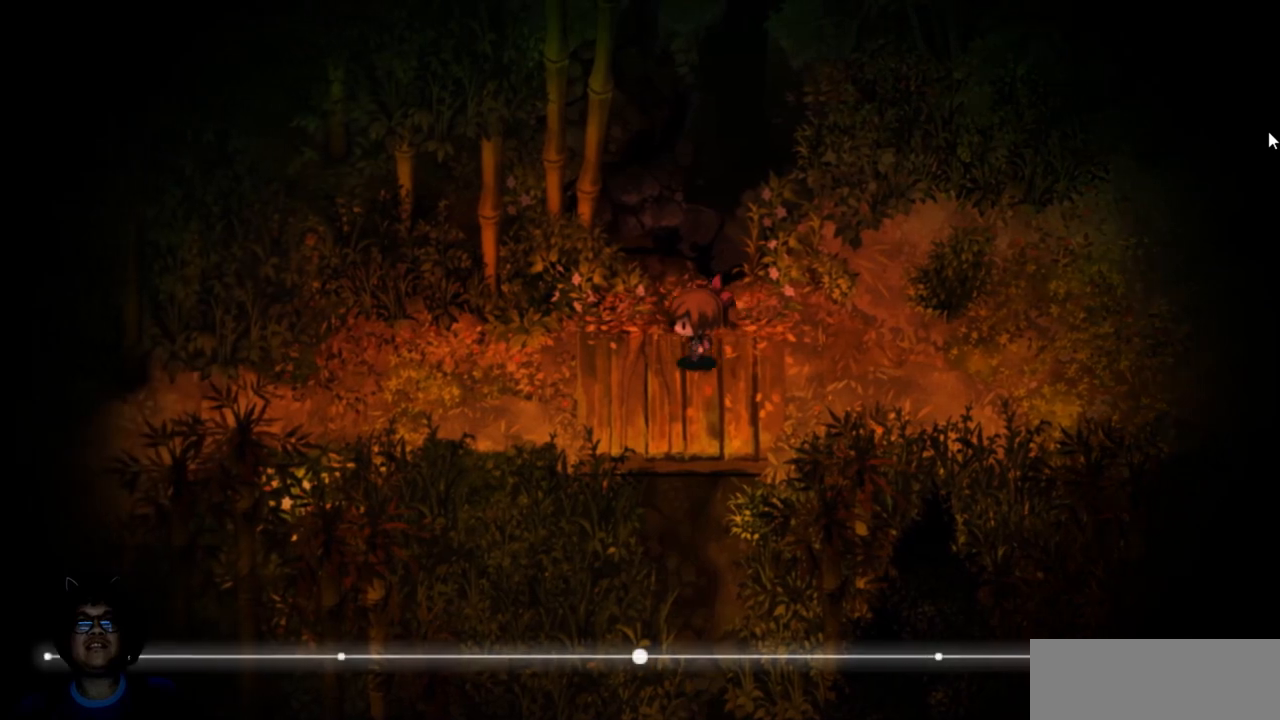
{"keys": ["left"], "events": []}
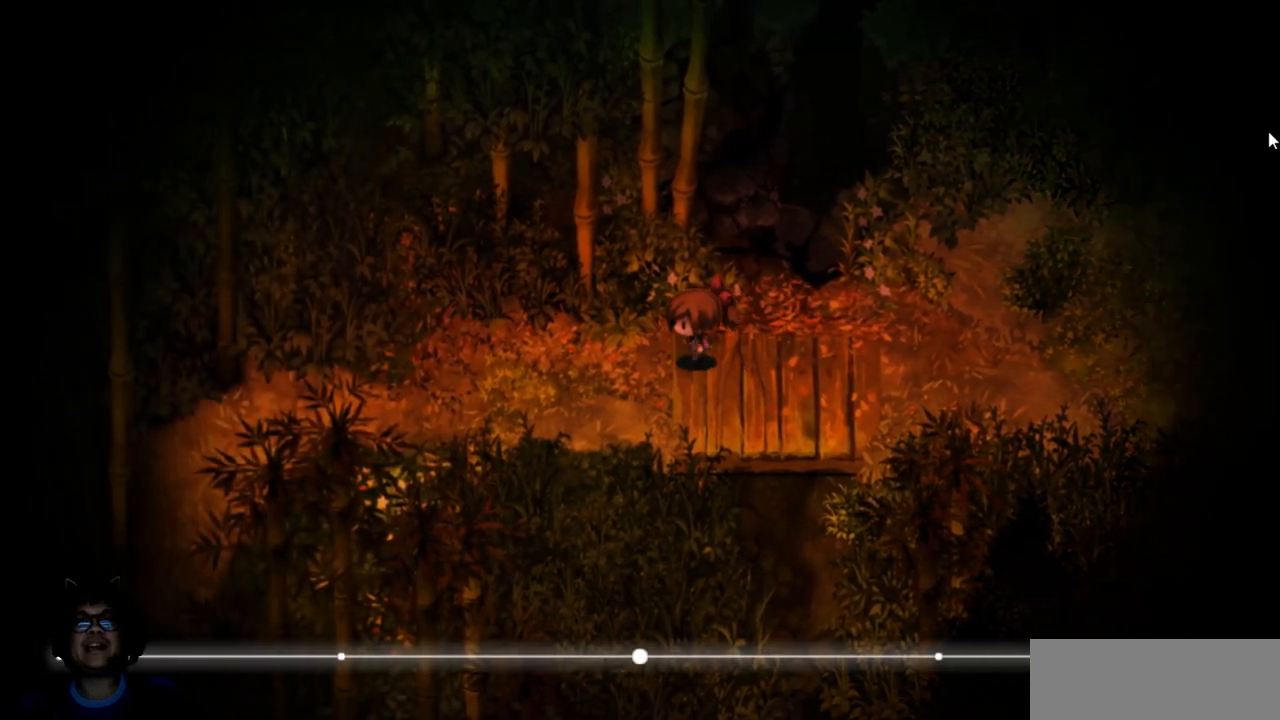
{"keys": [], "events": [[250, "left", "up"]]}
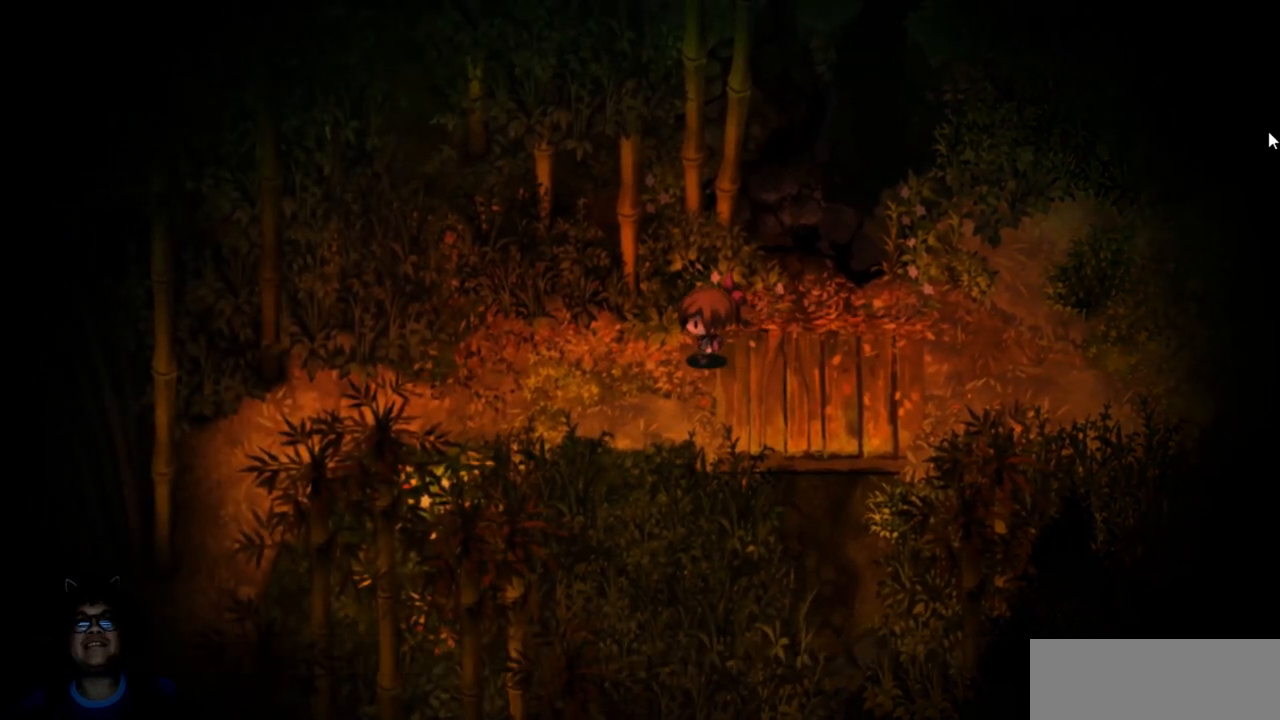
{"keys": ["left"], "events": [[33, "down", "down"], [200, "down", "up"], [283, "left", "down"]]}
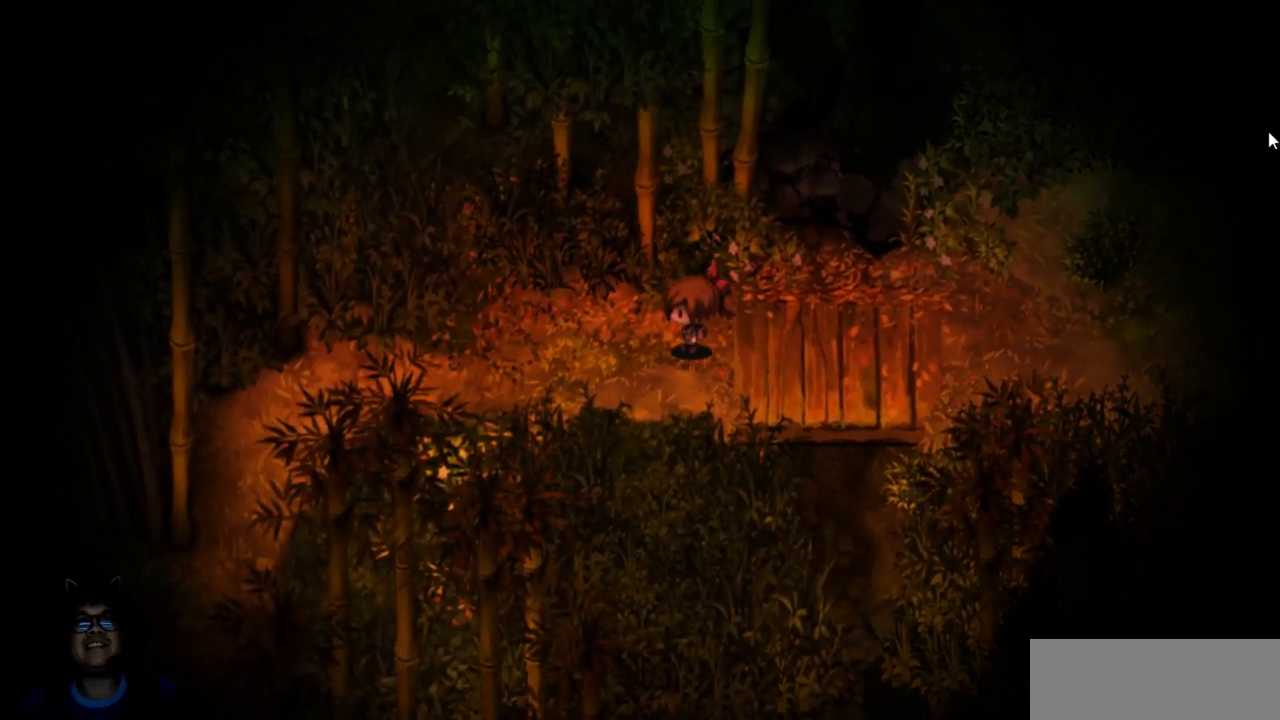
{"keys": ["left"], "events": []}
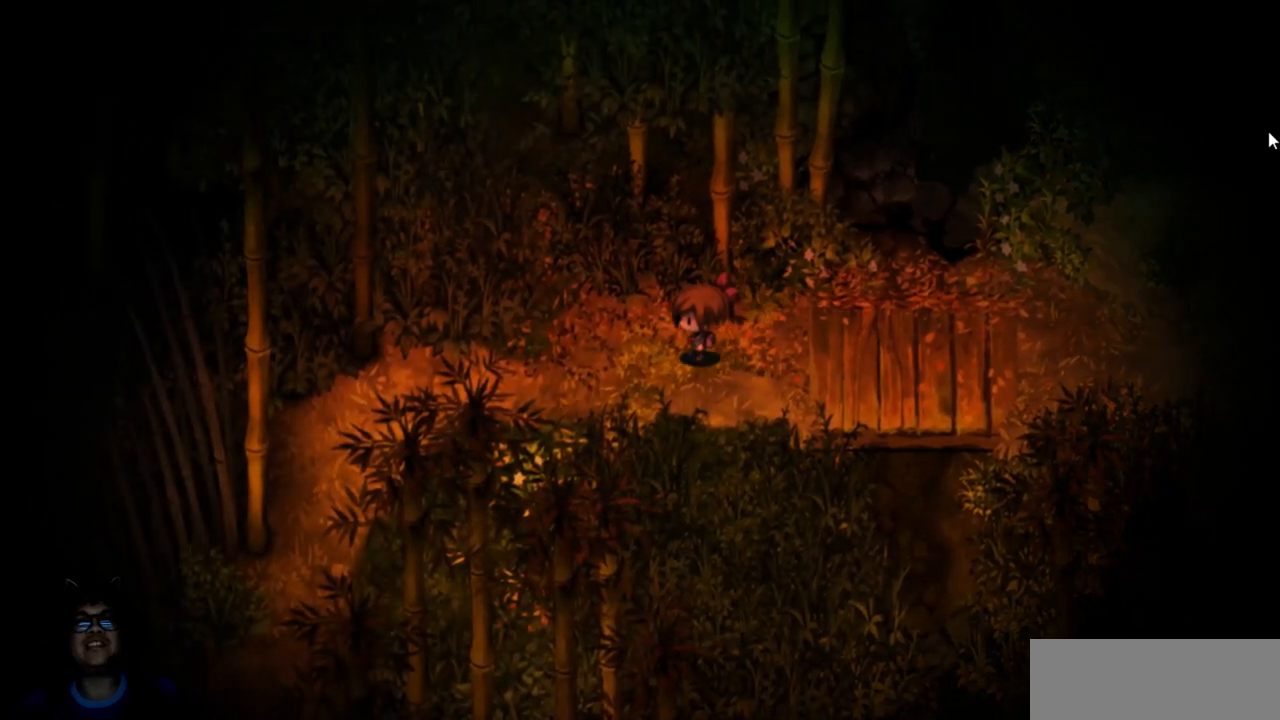
{"keys": ["left"], "events": [[250, "down", "down"], [383, "down", "up"]]}
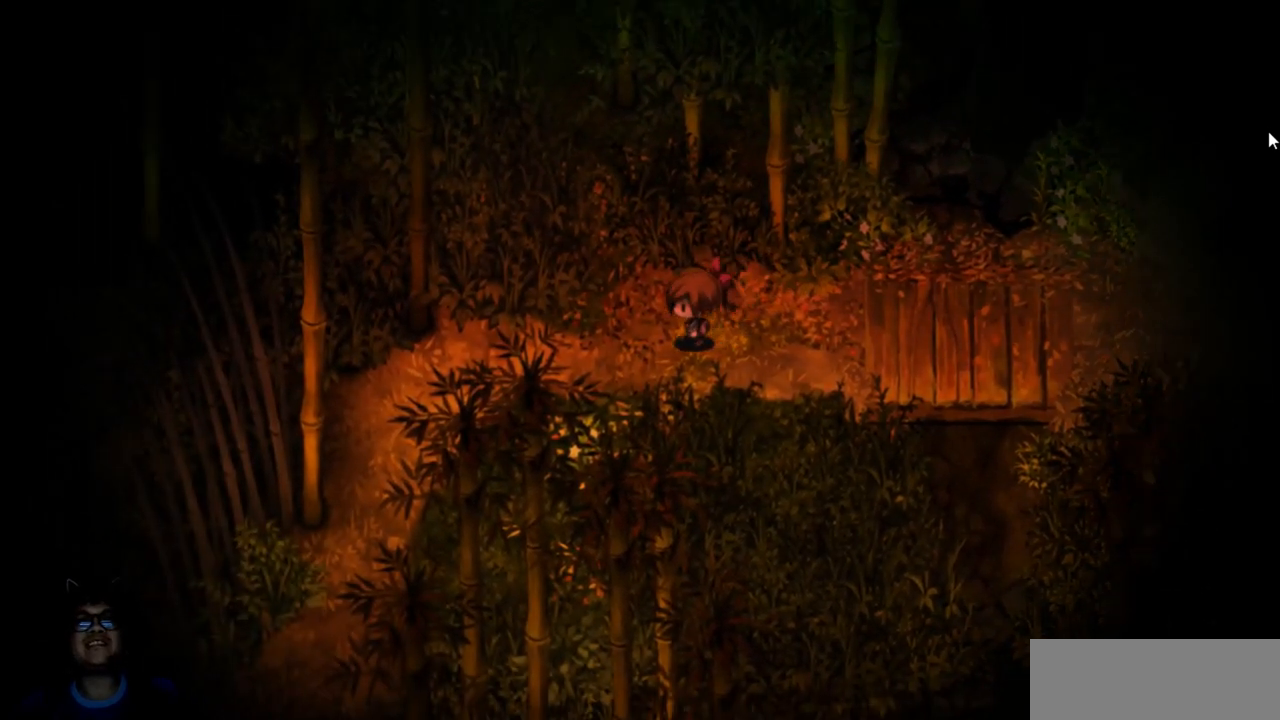
{"keys": ["left"], "events": []}
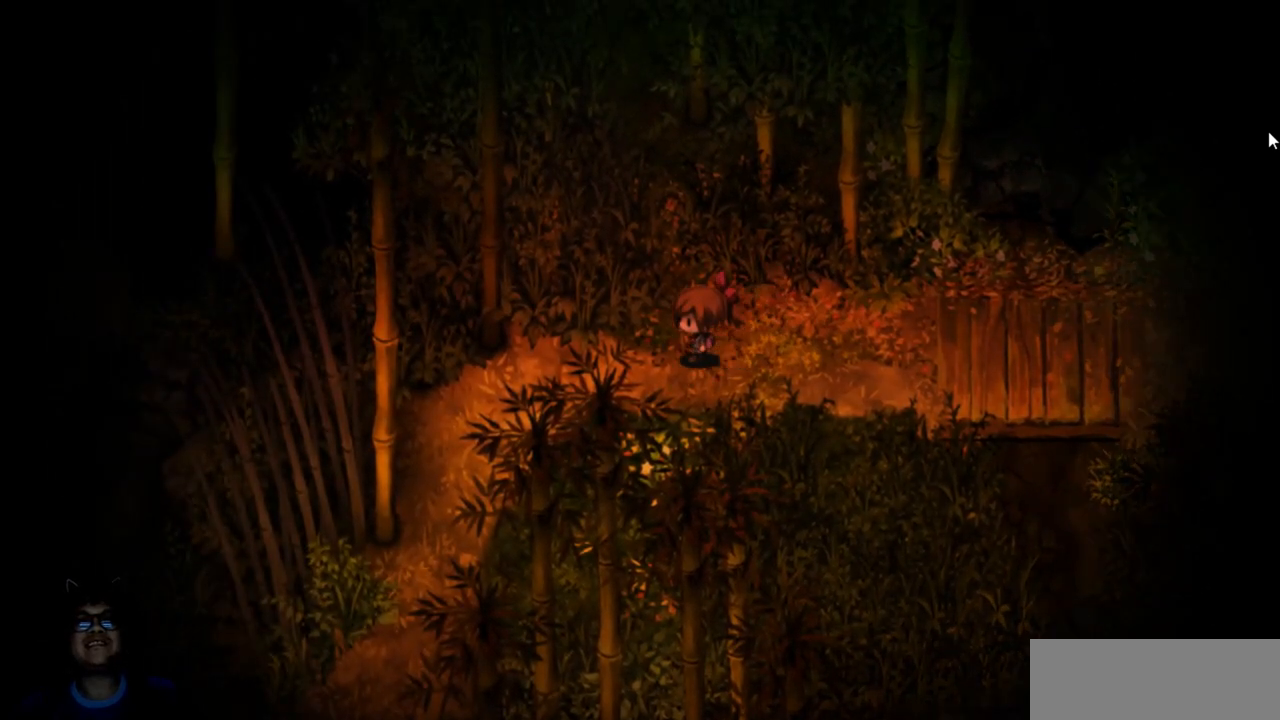
{"keys": [], "events": [[200, "left", "up"]]}
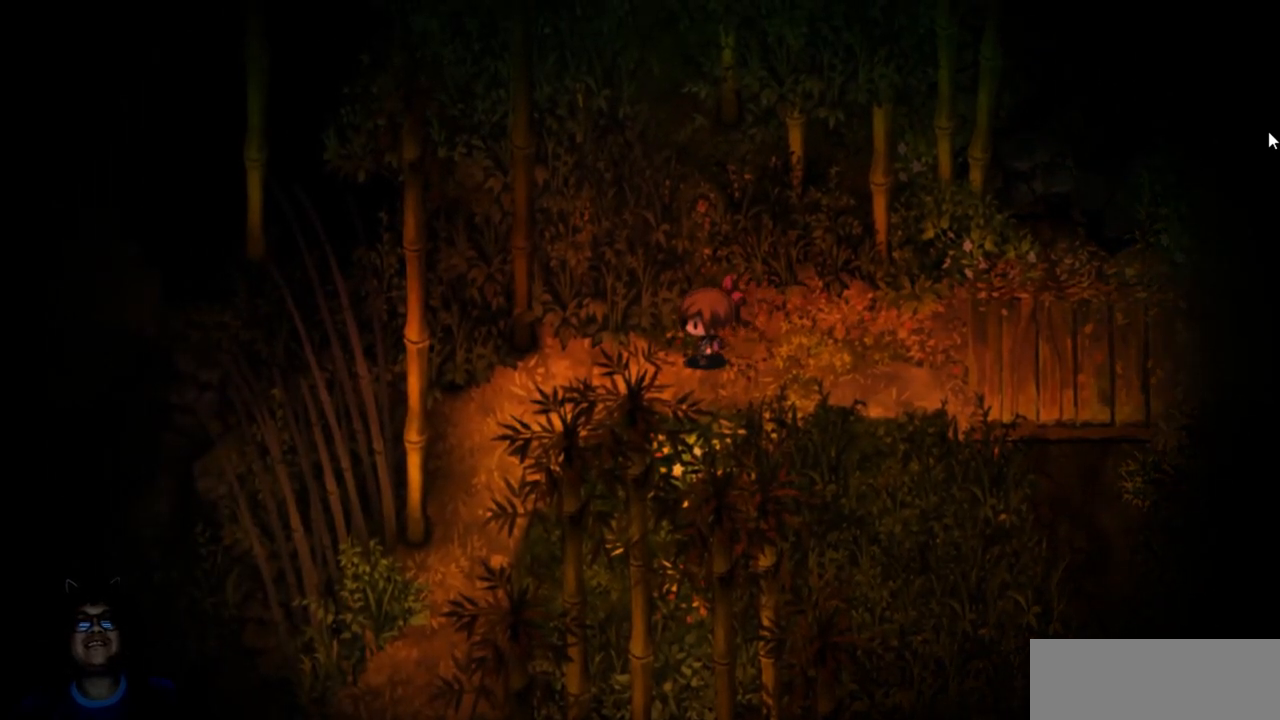
{"keys": [], "events": []}
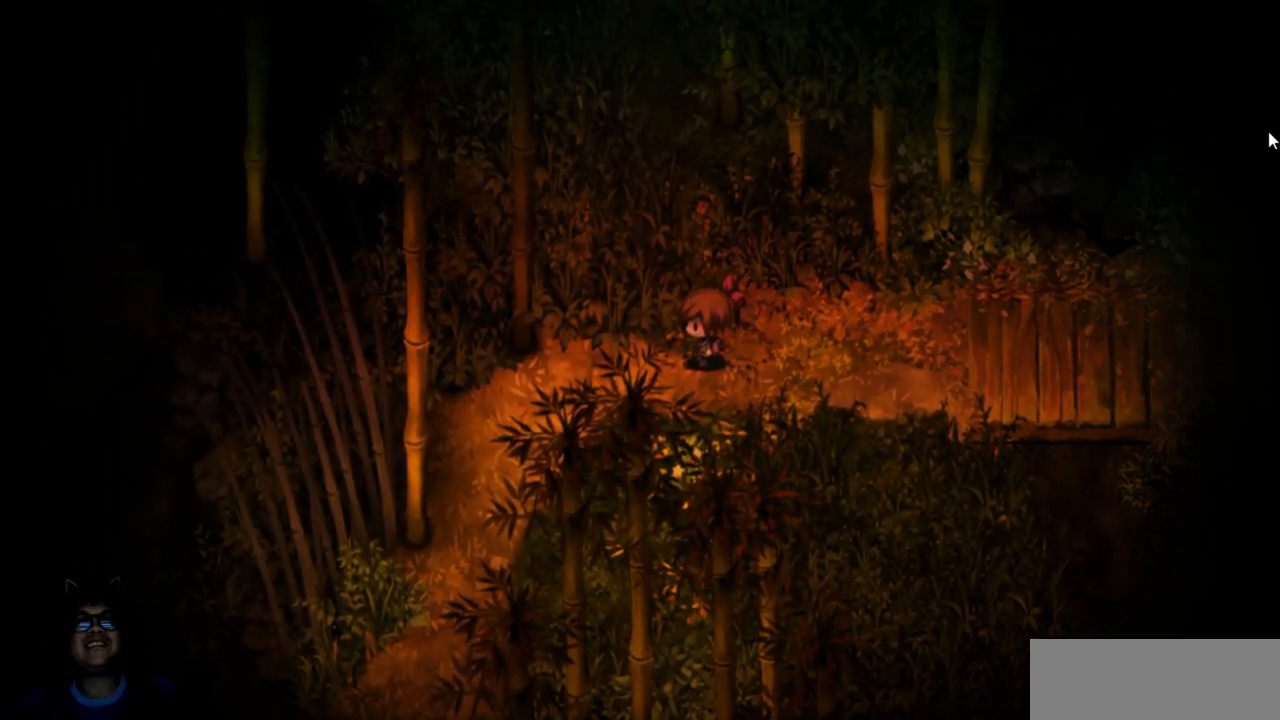
{"keys": ["down"], "events": [[383, "down", "down"]]}
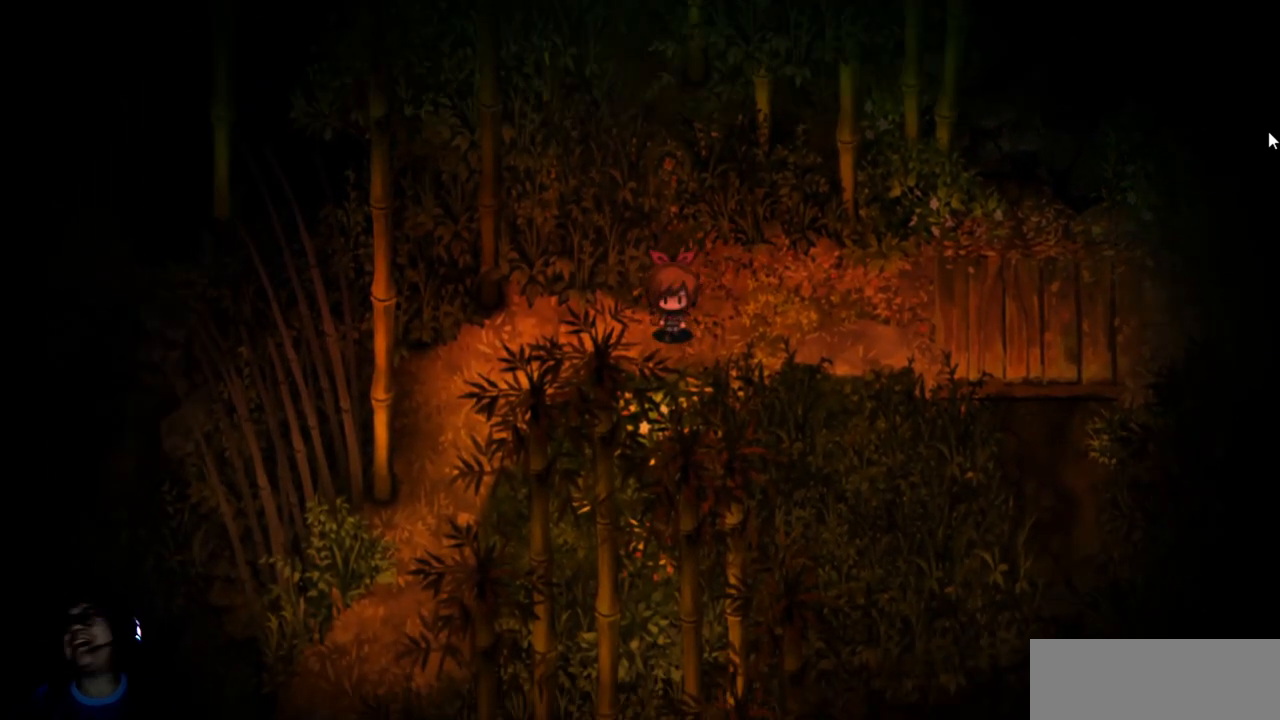
{"keys": ["left"], "events": [[17, "down", "up"], [117, "left", "down"], [267, "left", "up"], [500, "left", "down"]]}
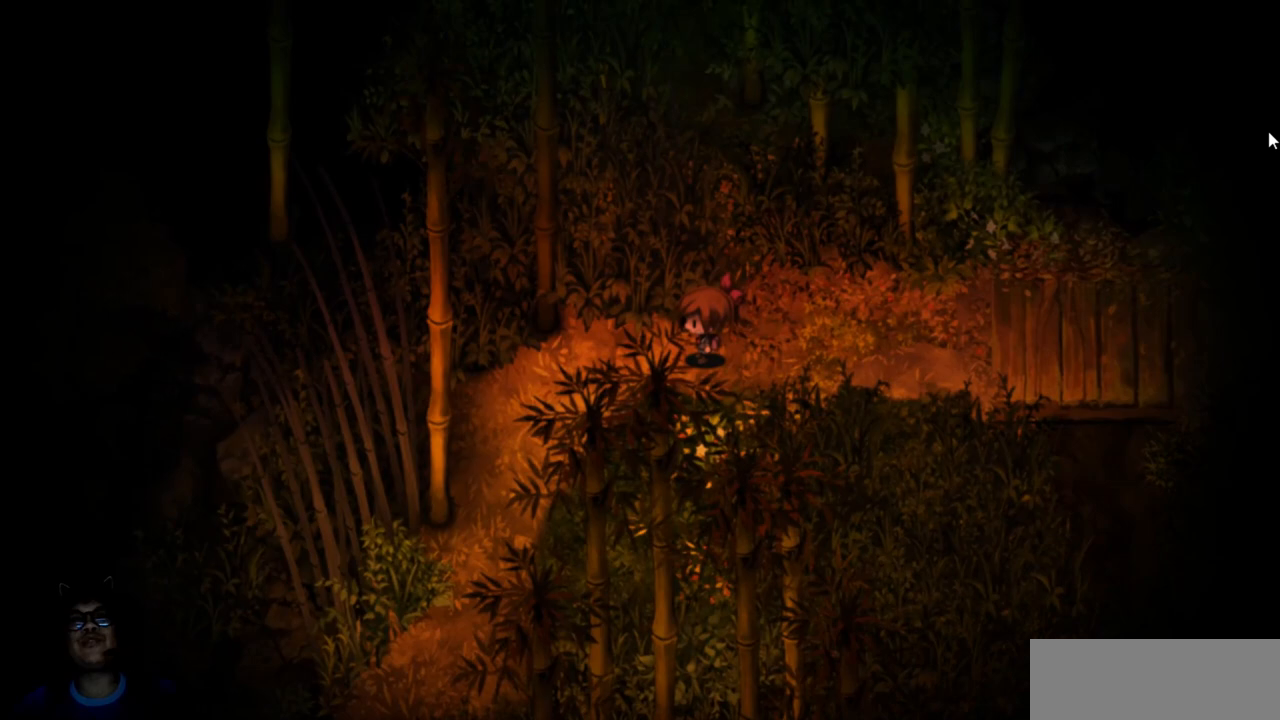
{"keys": ["left"], "events": []}
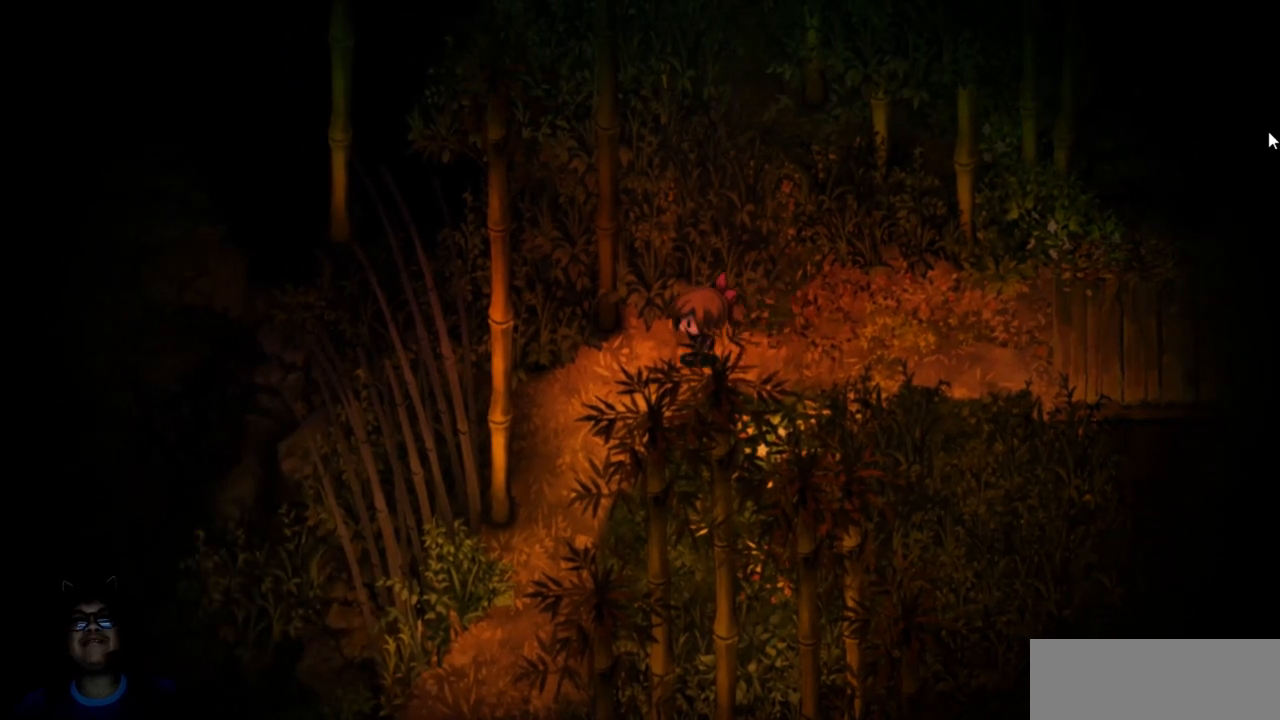
{"keys": ["down", "left"], "events": [[167, "down", "down"]]}
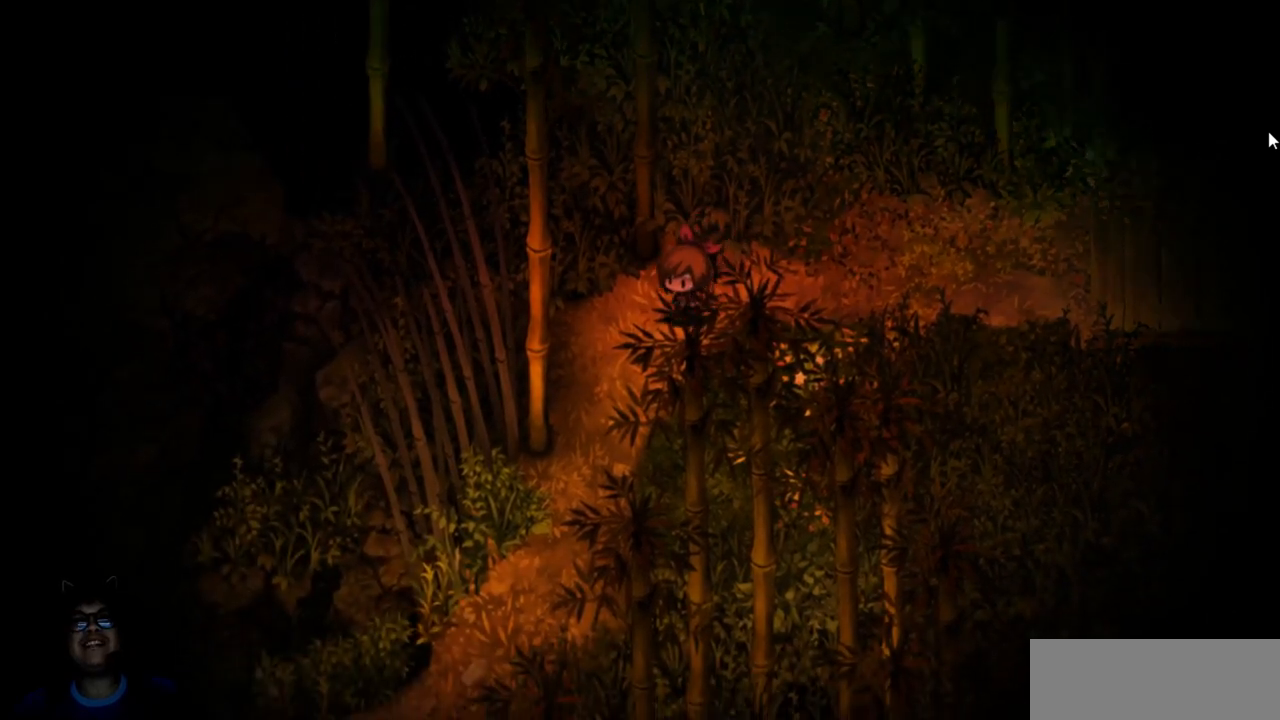
{"keys": ["down", "left"], "events": []}
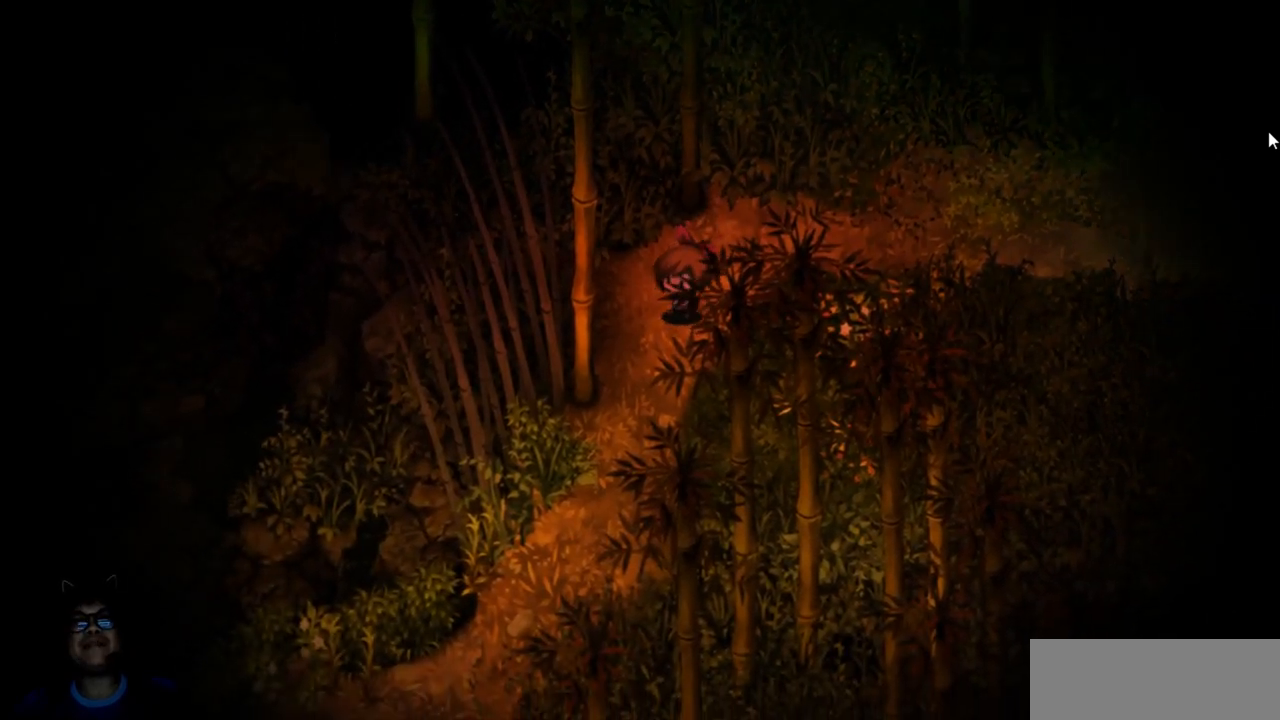
{"keys": ["down"], "events": [[150, "left", "up"]]}
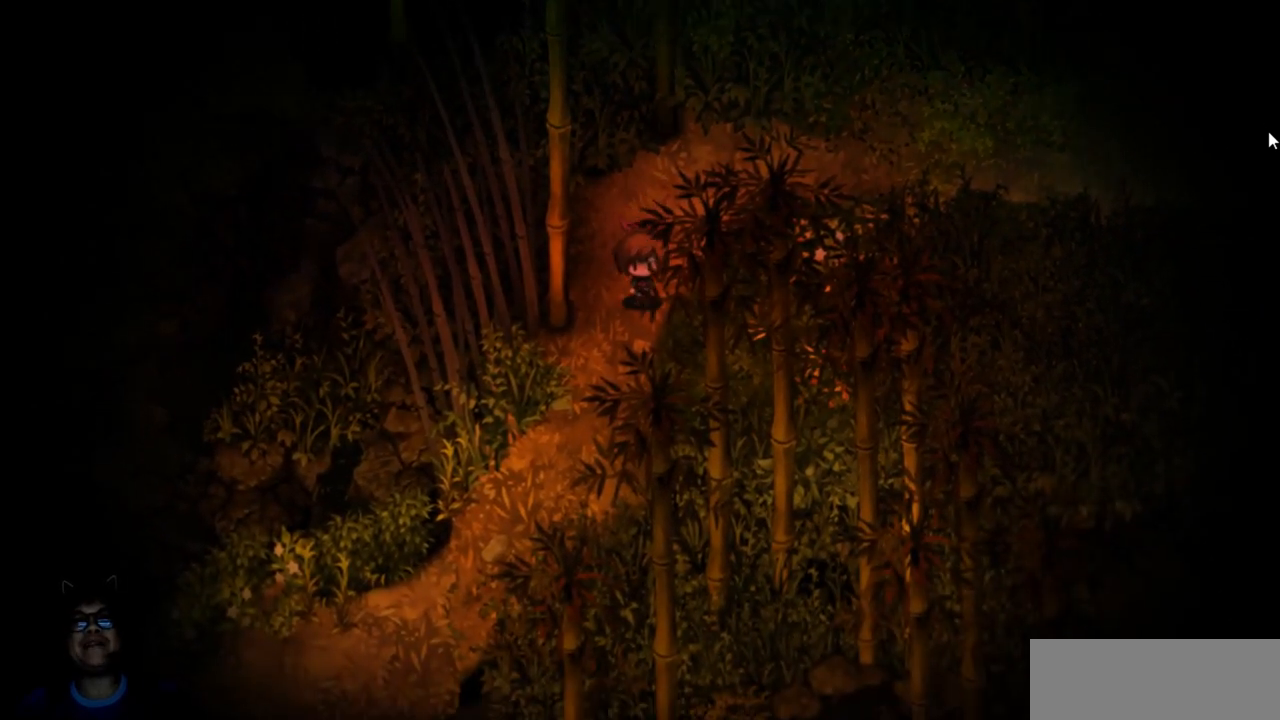
{"keys": ["down", "left"], "events": [[17, "left", "down"]]}
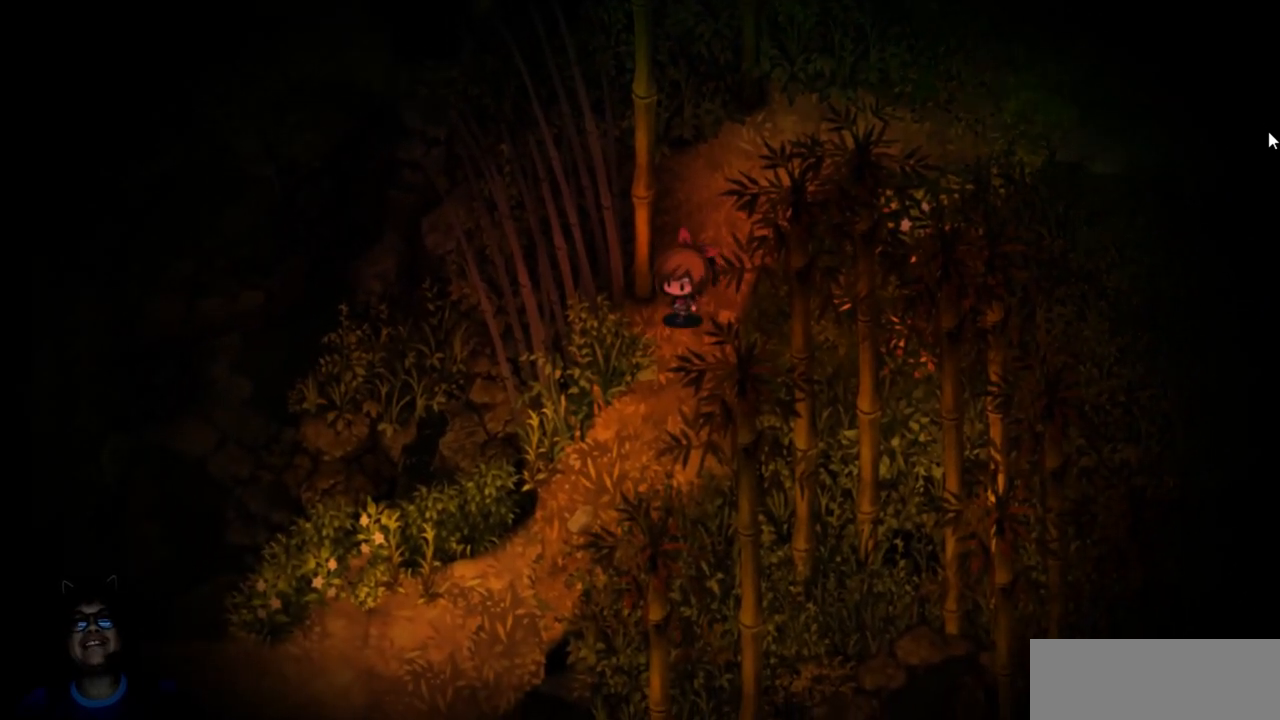
{"keys": ["down"], "events": [[50, "left", "up"]]}
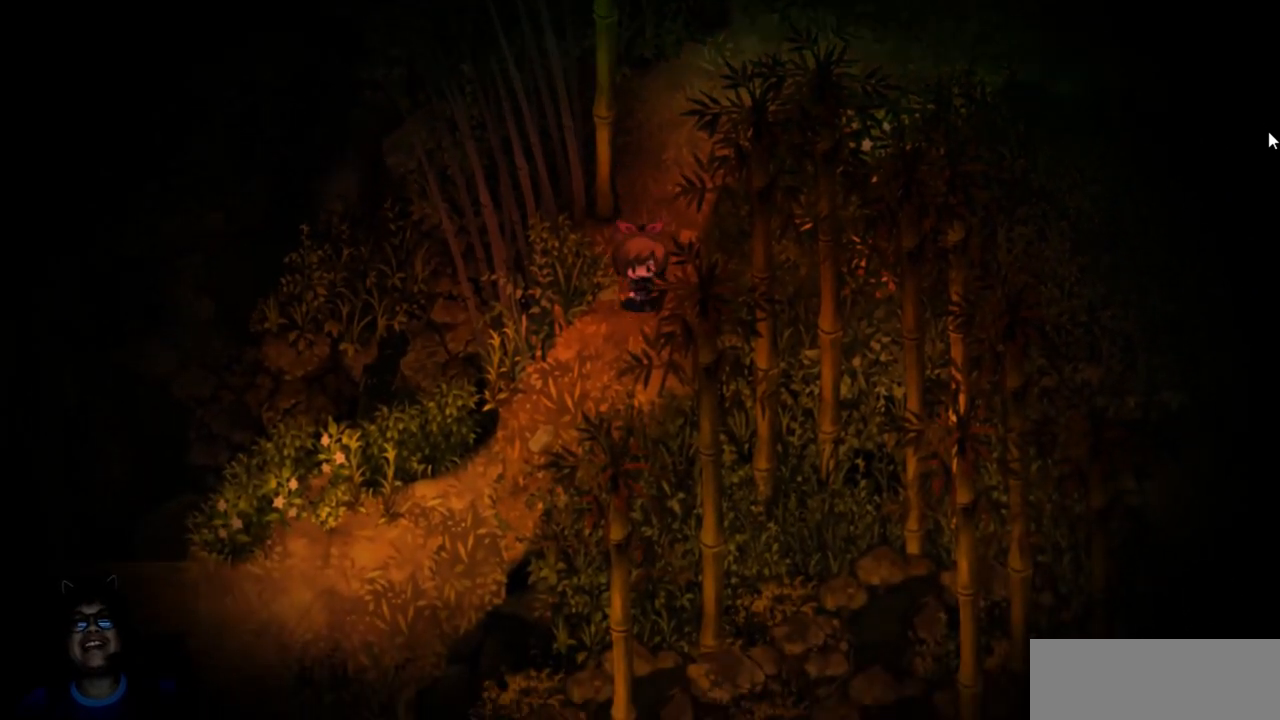
{"keys": ["down", "left"], "events": [[167, "left", "down"]]}